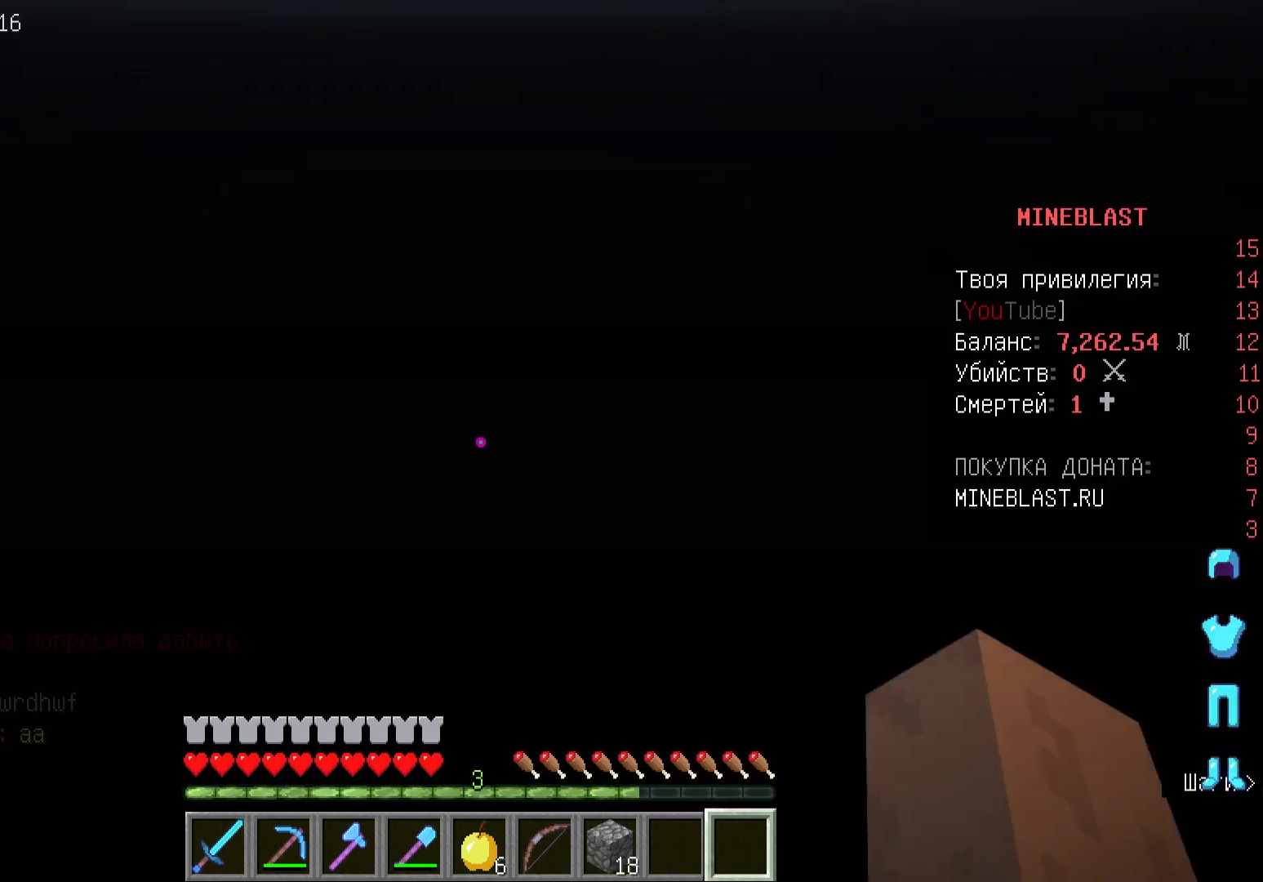
Gameplay with keyboard and mouse; each line is a JSON object with the keys and mouse buttons held at the frame after it. "events" lists presses ("down") and releases ("up") of "a", "d", "s", "w", "mouse_left" and "mouse_right" between this image and that frame as [ms after this image, input, new state], when the widget could be followed in between. "mouse_left", "mouse_right" = the "left", "right" buttons of the "mouse" list. No other keys are recorded. Fast repeated clicks can show as one long hold. Mouse movement is not recorded.
{"keys": [], "mouse": [], "events": []}
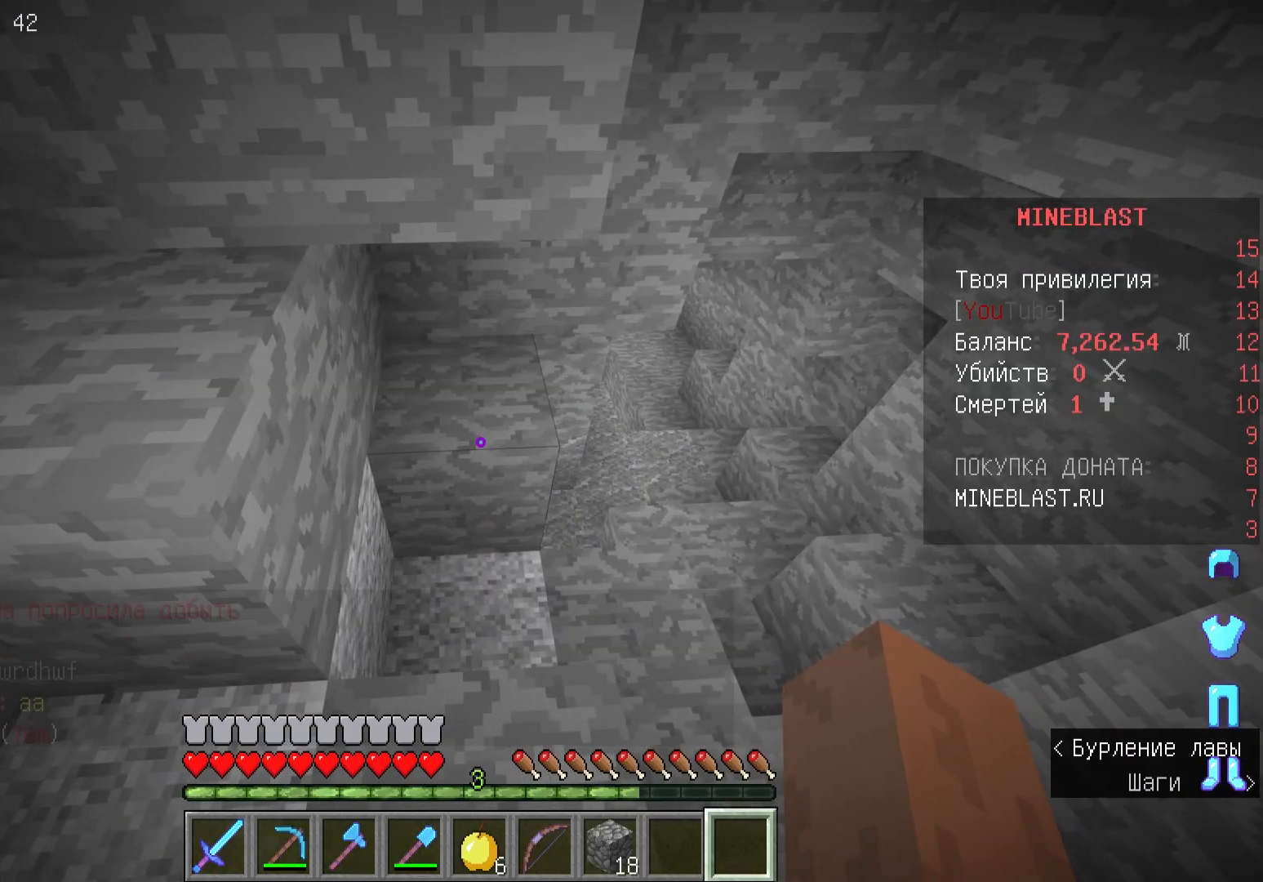
{"keys": [], "mouse": [], "events": []}
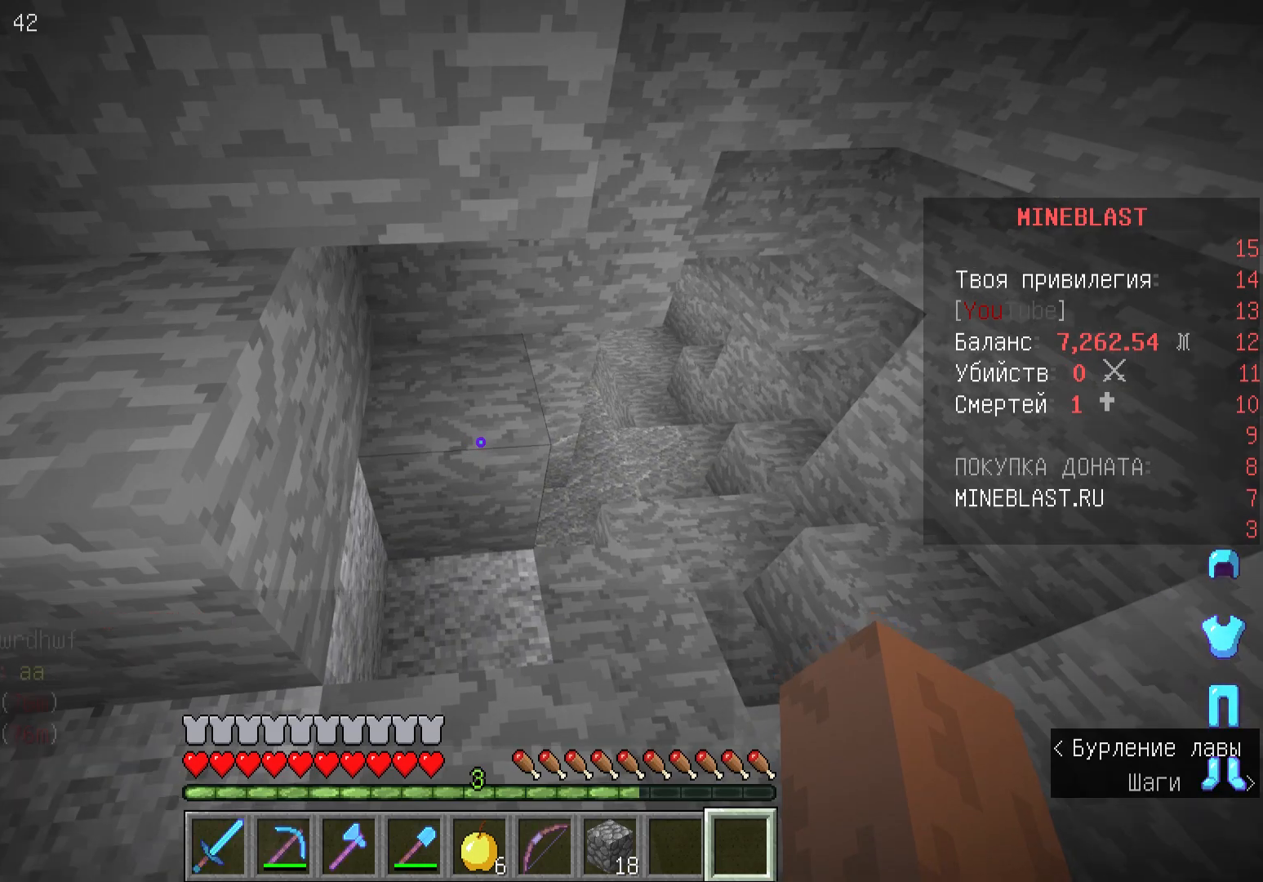
{"keys": ["w"], "mouse": [], "events": [[100, "w", "down"]]}
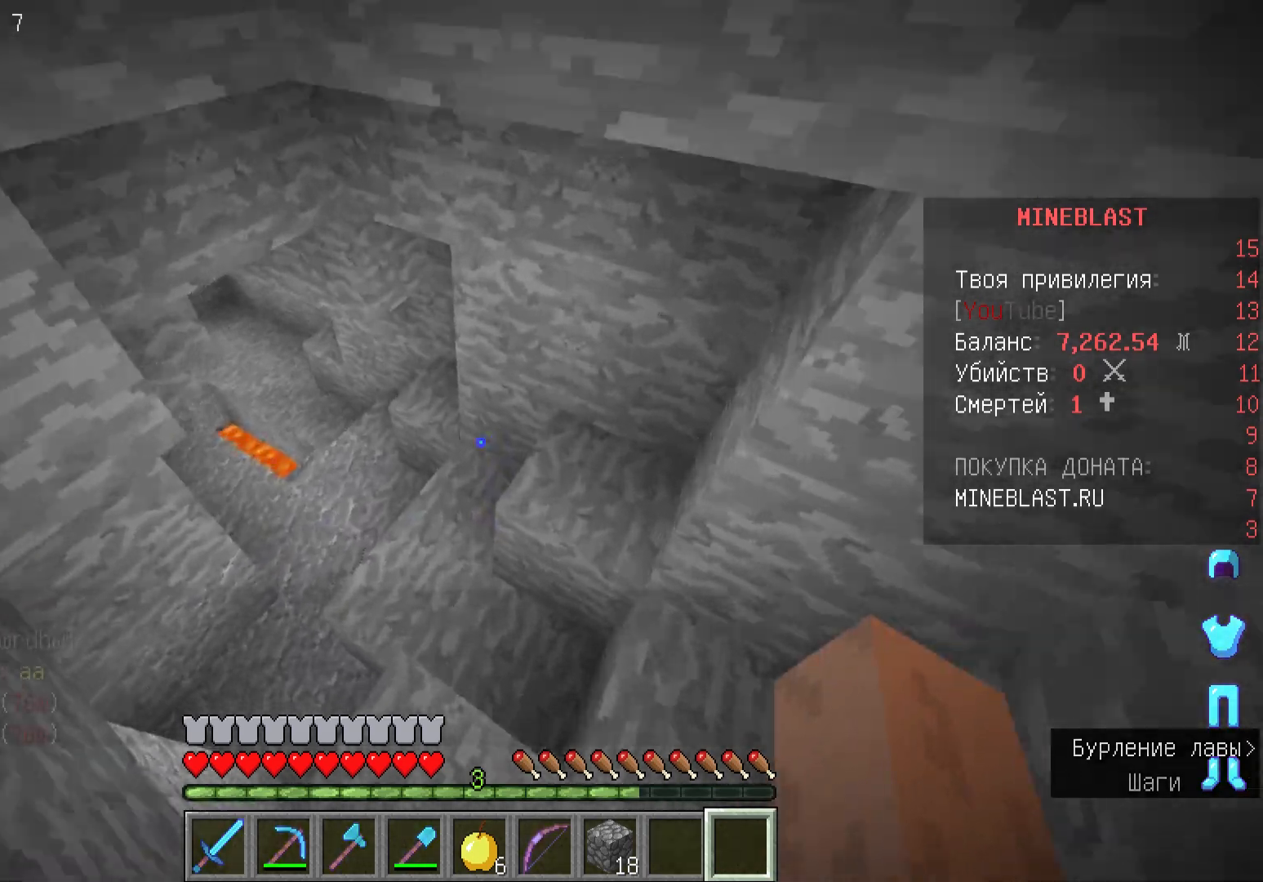
{"keys": ["w"], "mouse": [], "events": []}
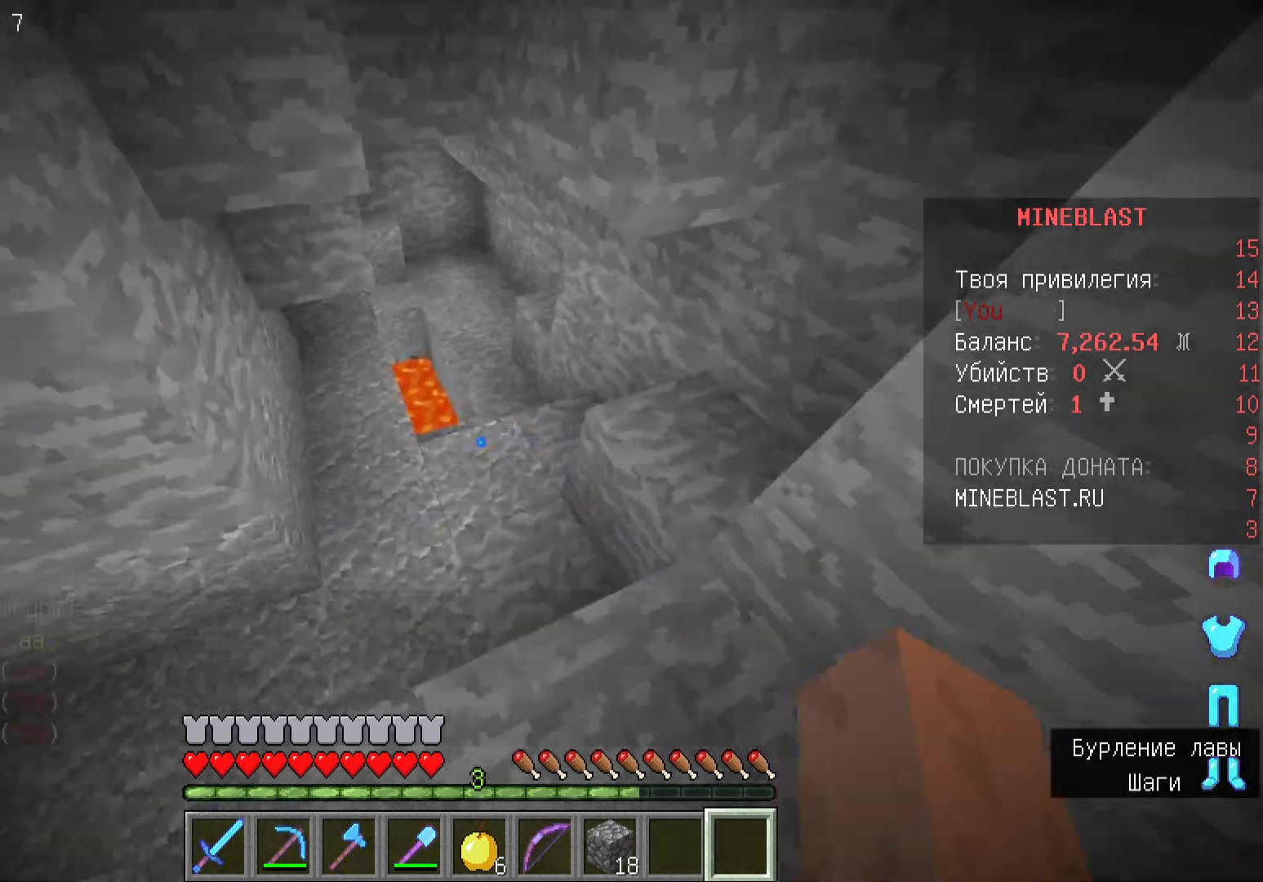
{"keys": [], "mouse": [], "events": [[267, "w", "up"]]}
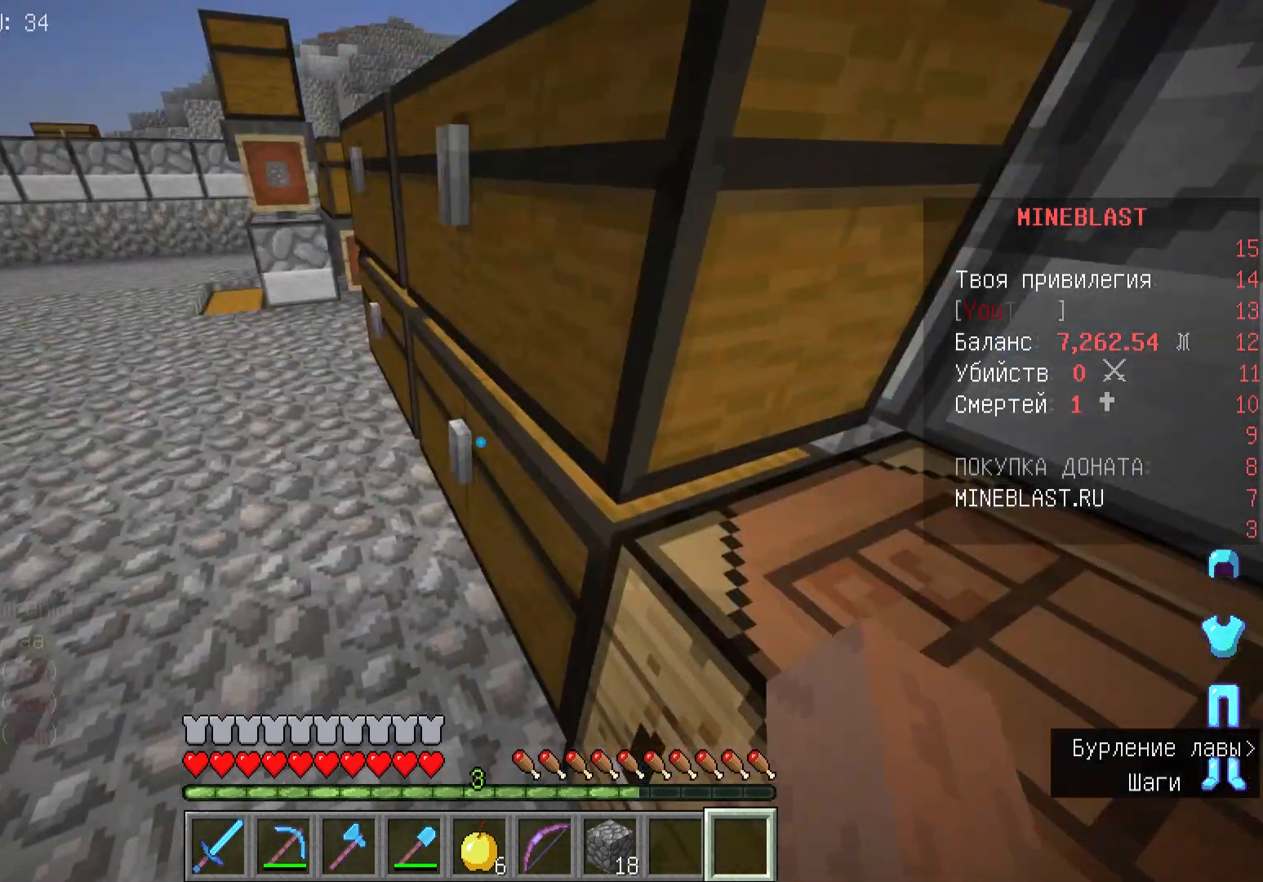
{"keys": [], "mouse": [], "events": []}
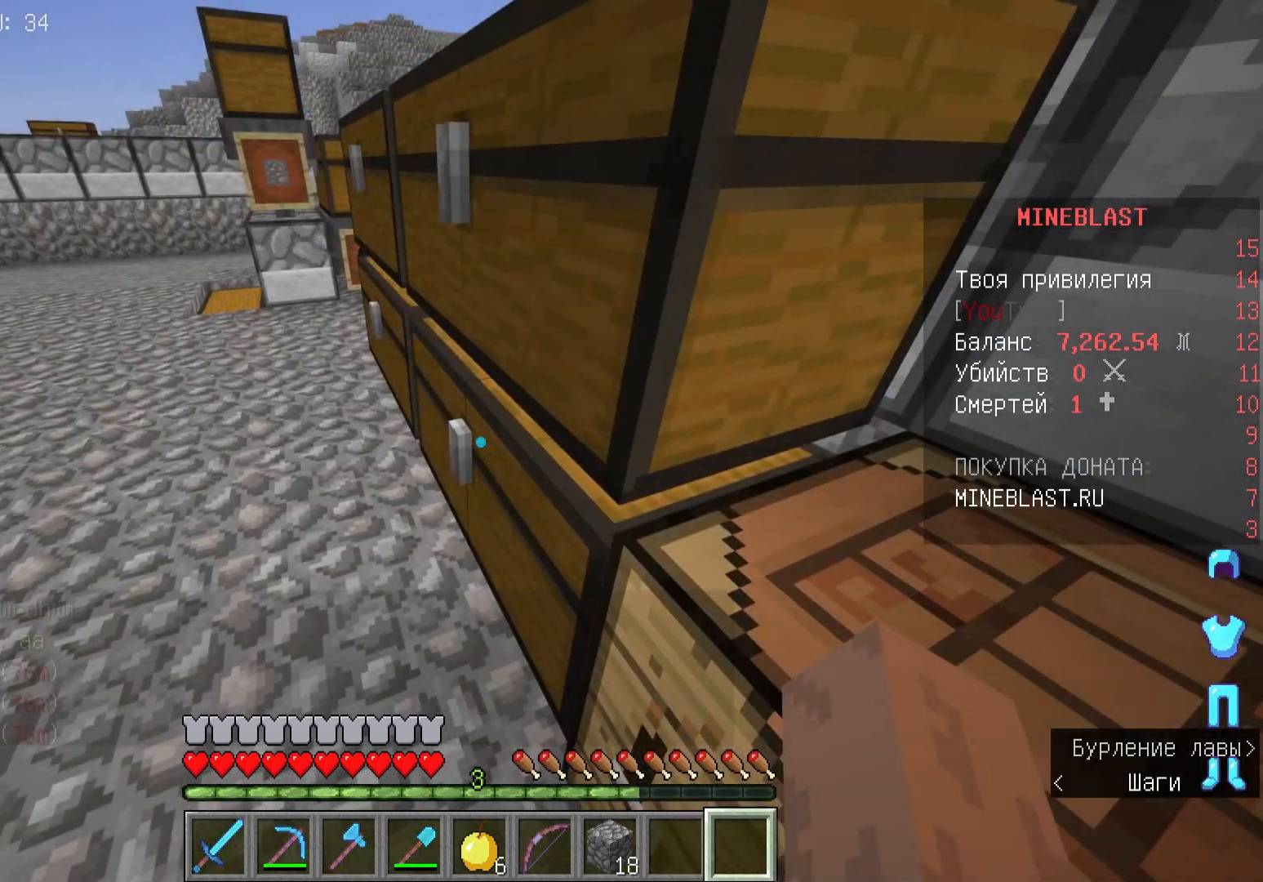
{"keys": [], "mouse": [], "events": []}
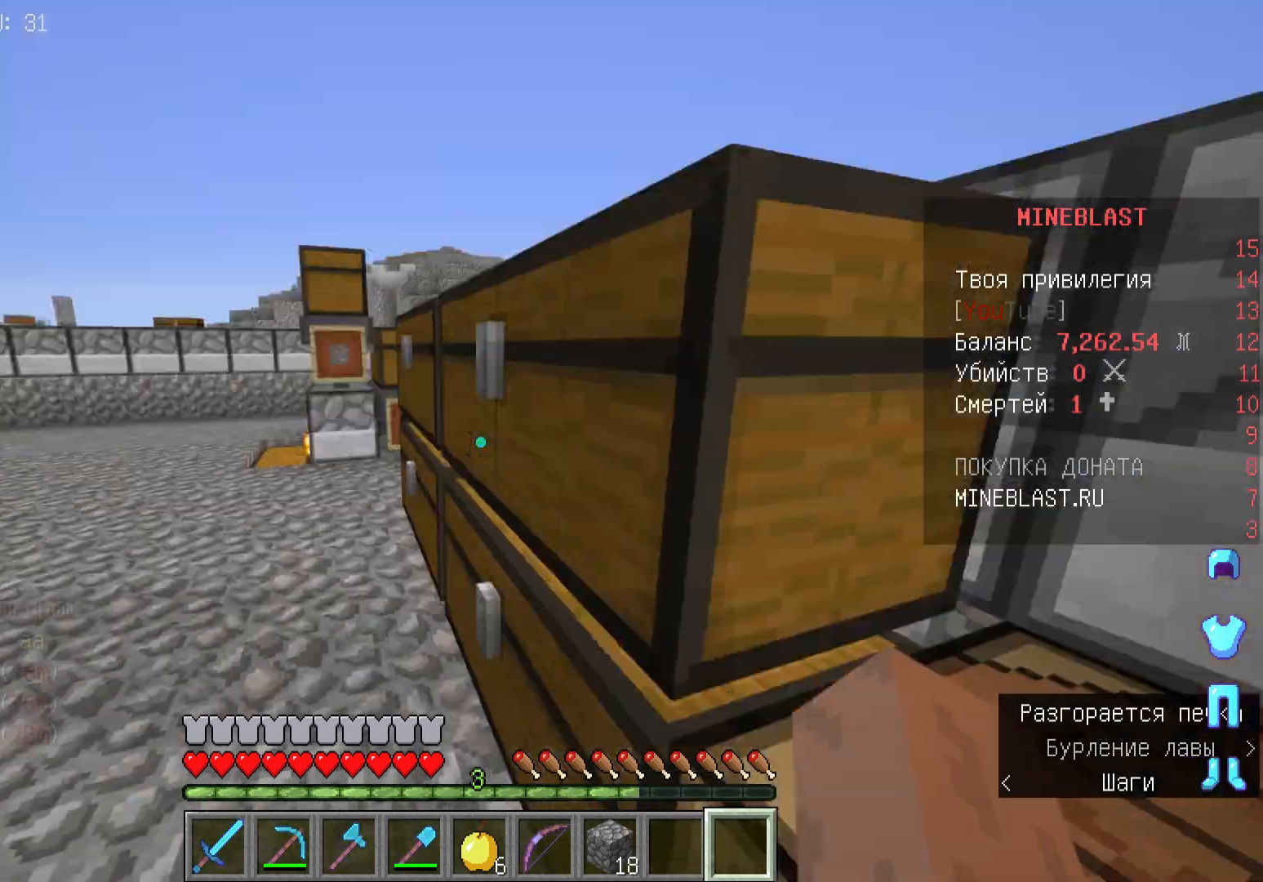
{"keys": [], "mouse": [], "events": []}
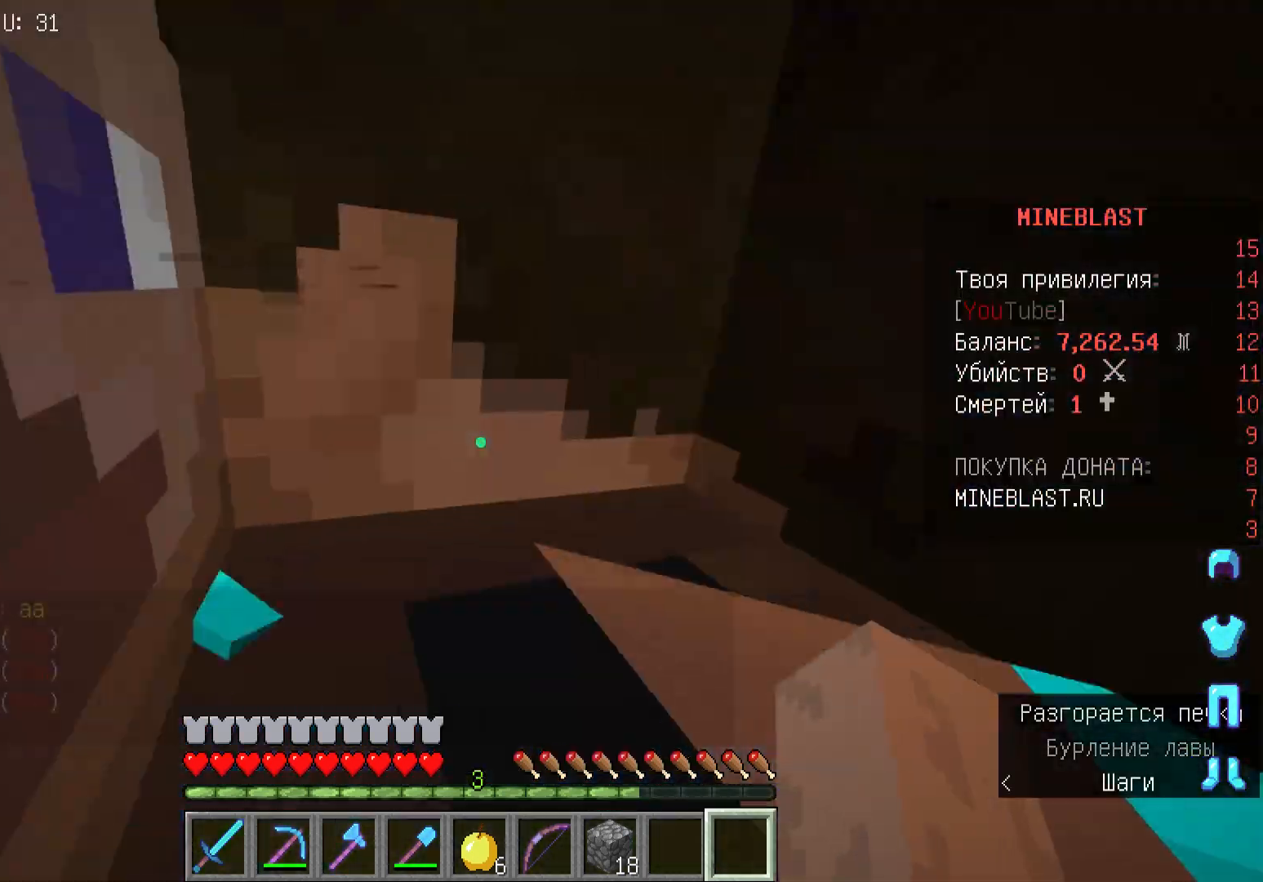
{"keys": ["w"], "mouse": [], "events": [[500, "w", "down"]]}
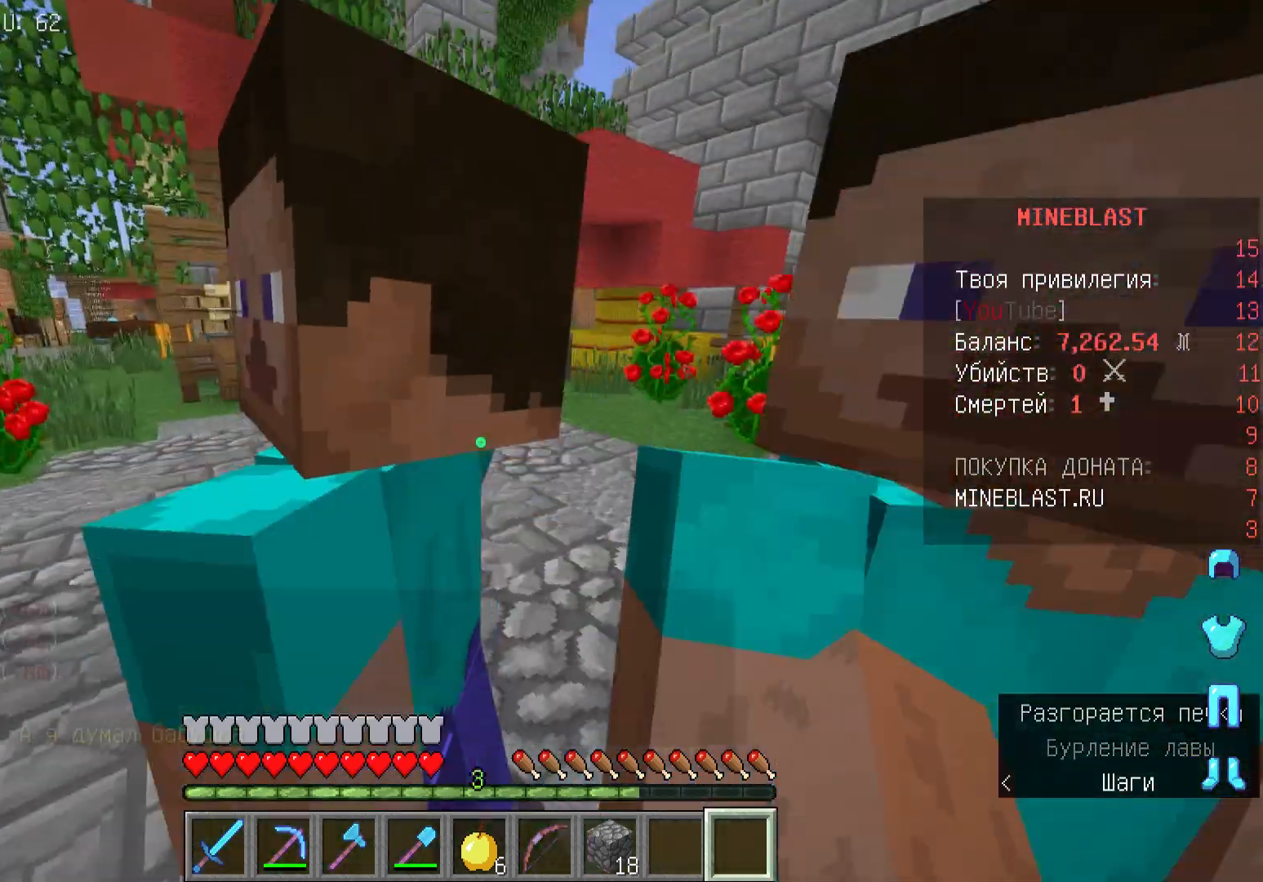
{"keys": ["d", "w"], "mouse": [], "events": [[267, "d", "down"]]}
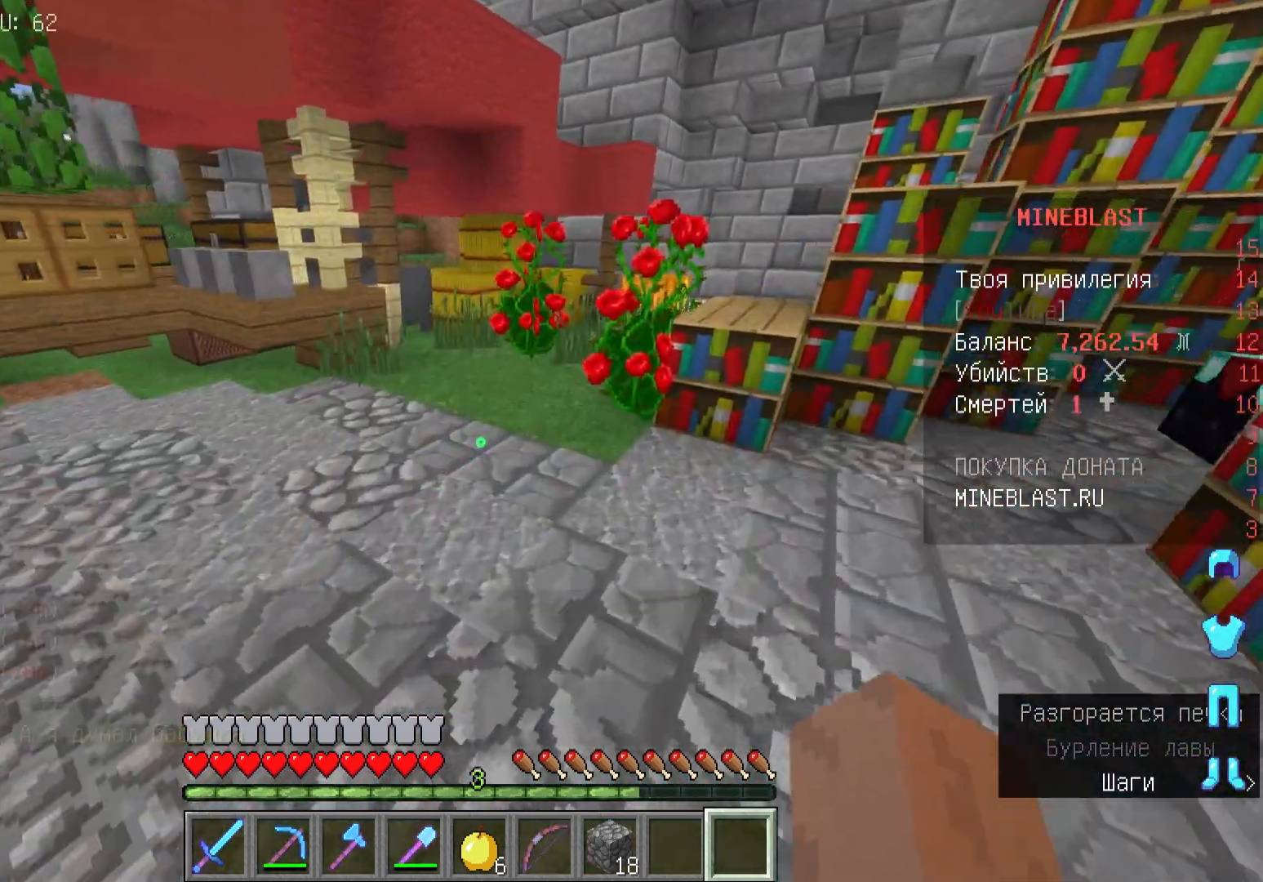
{"keys": ["w"], "mouse": [], "events": [[33, "d", "up"]]}
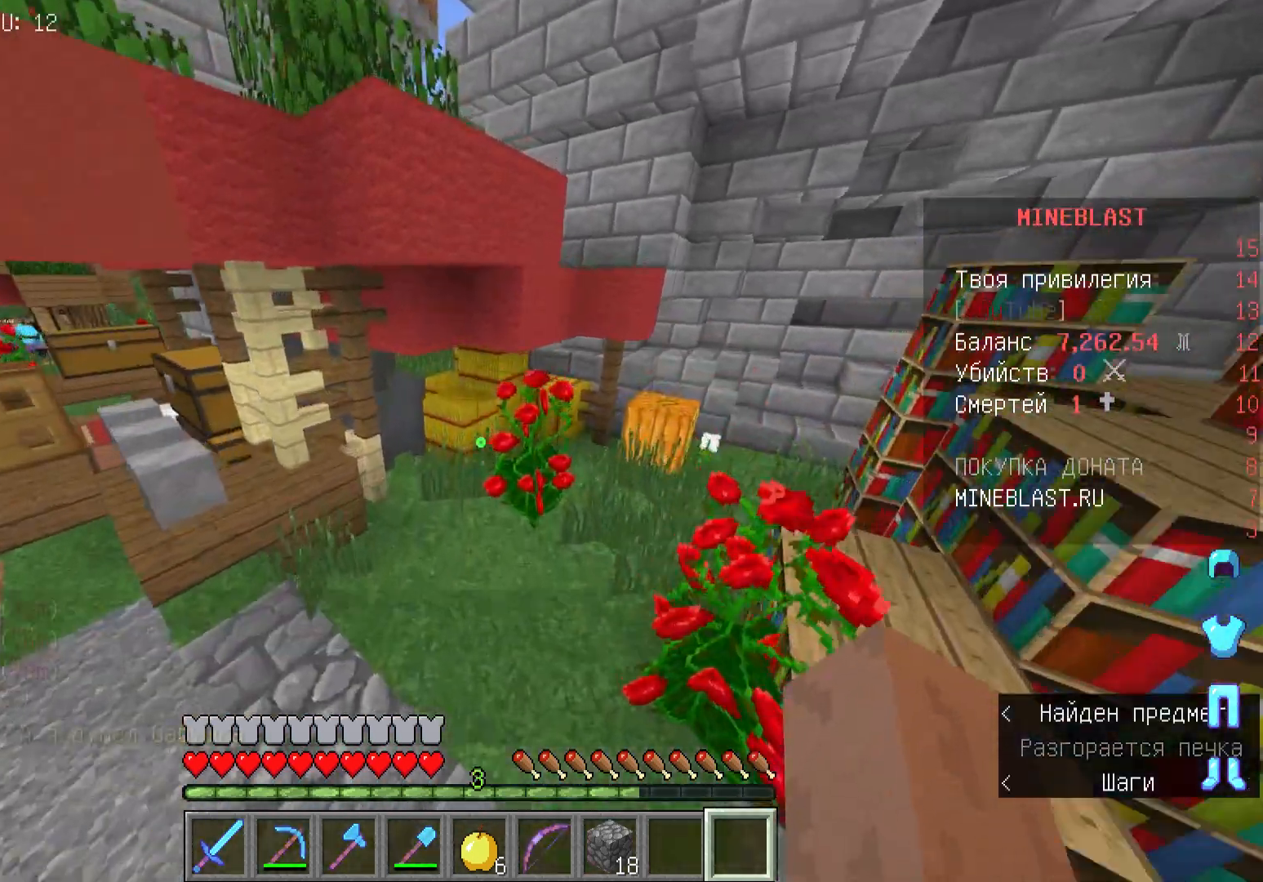
{"keys": ["d", "w"], "mouse": [], "events": [[500, "d", "down"]]}
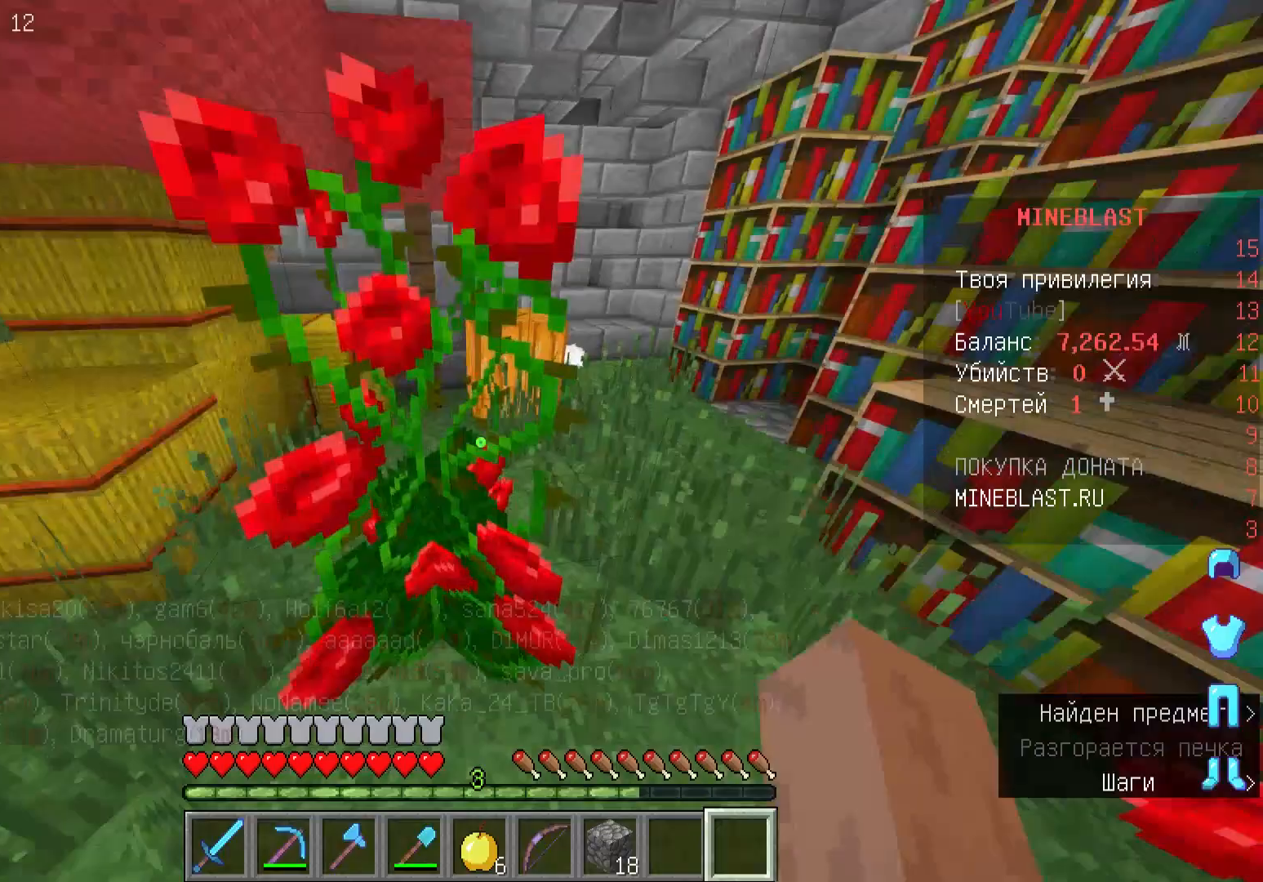
{"keys": ["w"], "mouse": [], "events": [[433, "d", "up"]]}
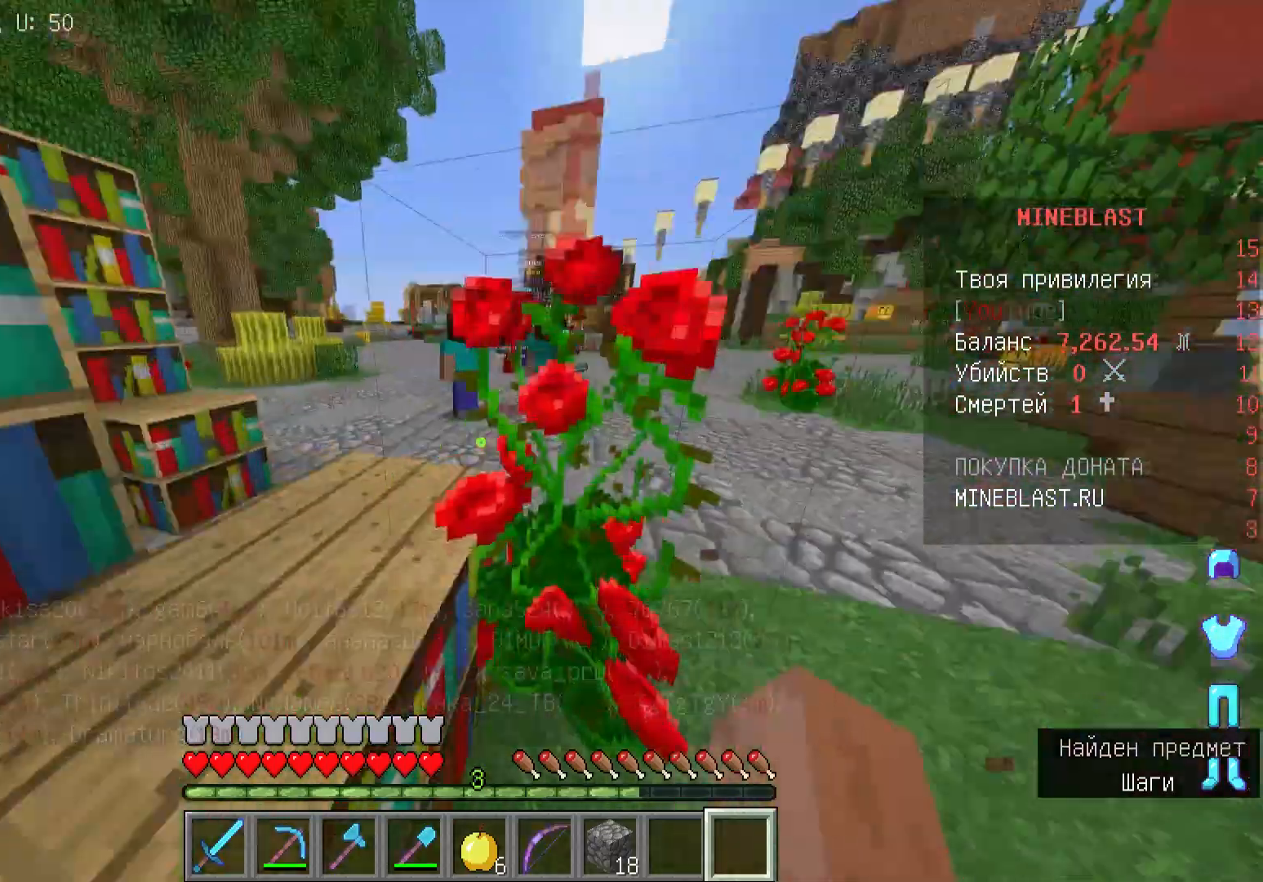
{"keys": ["w"], "mouse": [], "events": [[67, "d", "down"], [433, "d", "up"]]}